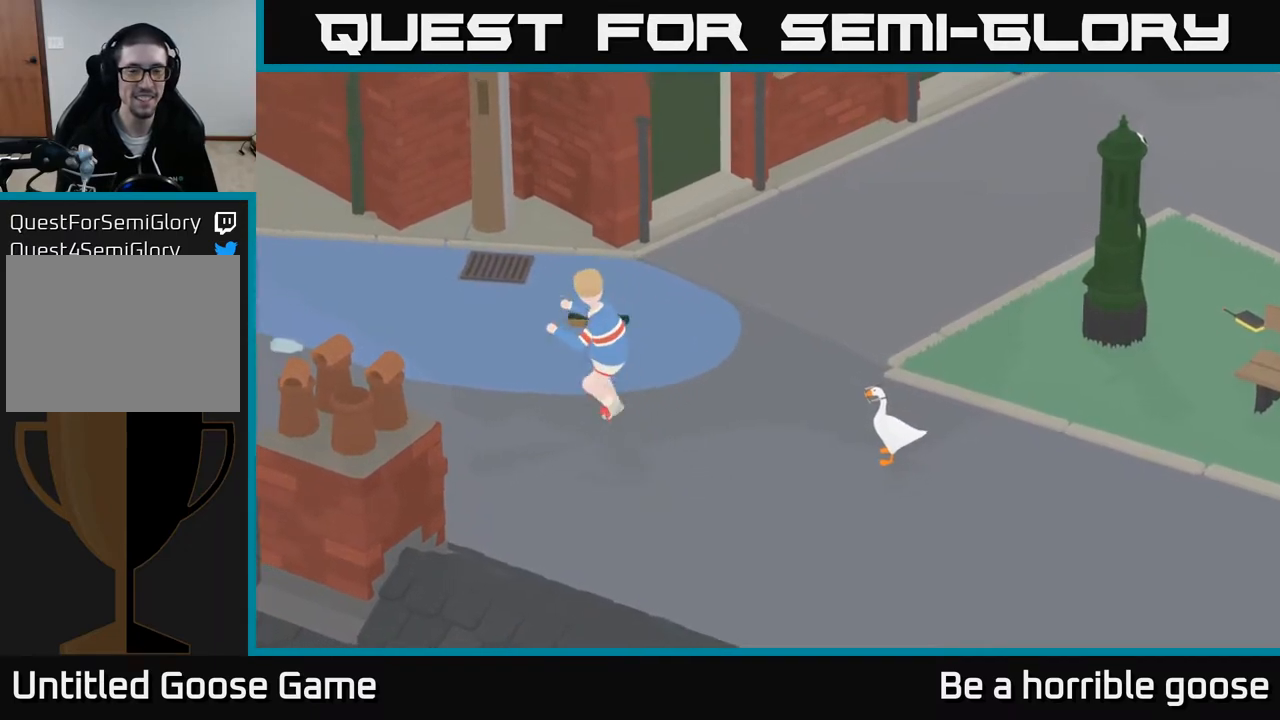
Gameplay with a controller (Xbox layout); each line is a JSON object with the inputs held at the frame after it. "events" lists button and stick changes between this image and that frame as [ms after this image, input, new state], when the widget could be followed in between.
{"buttons": [], "left_stick": "center", "right_stick": "center", "events": []}
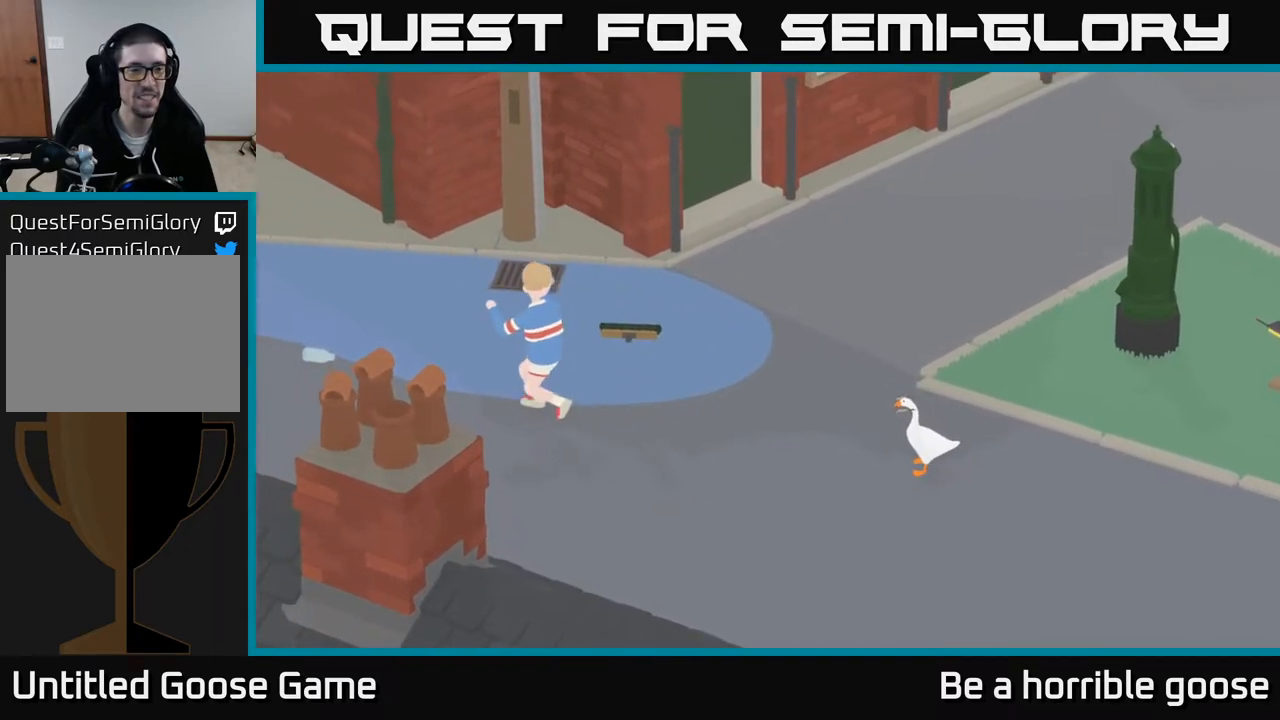
{"buttons": [], "left_stick": "center", "right_stick": "center", "events": []}
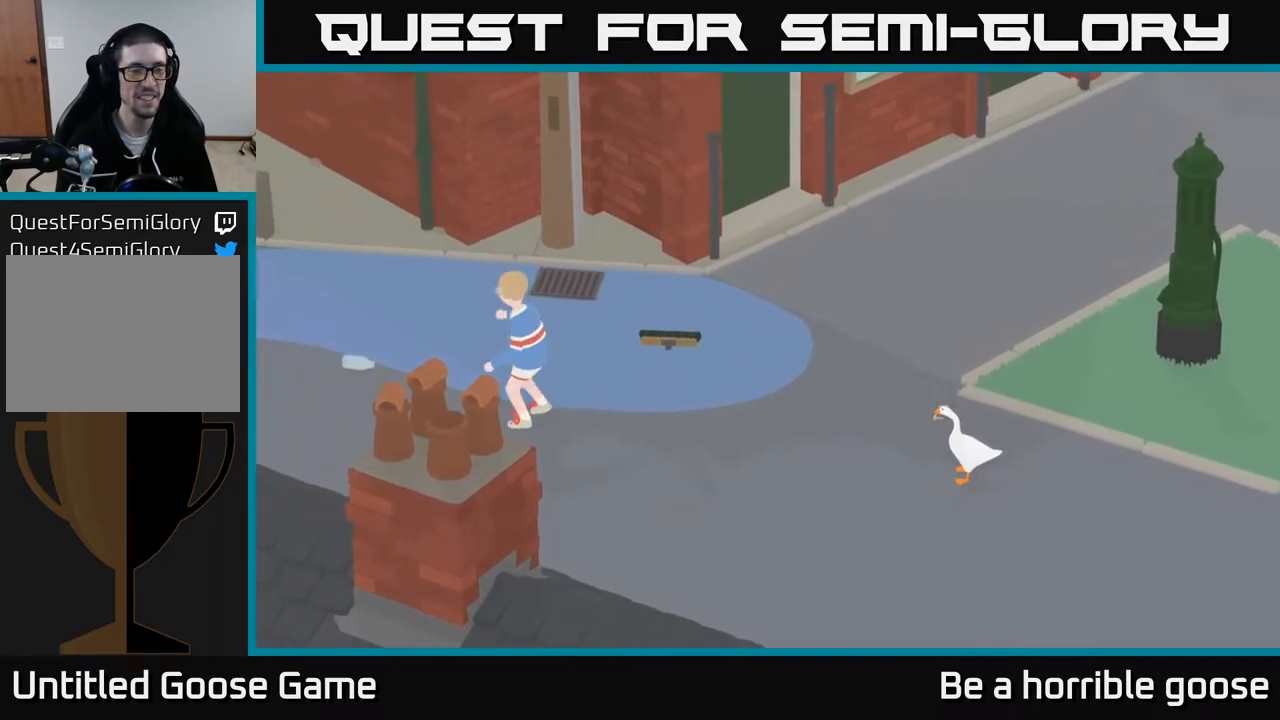
{"buttons": [], "left_stick": "left", "right_stick": "center", "events": [[200, "left_stick", "left"]]}
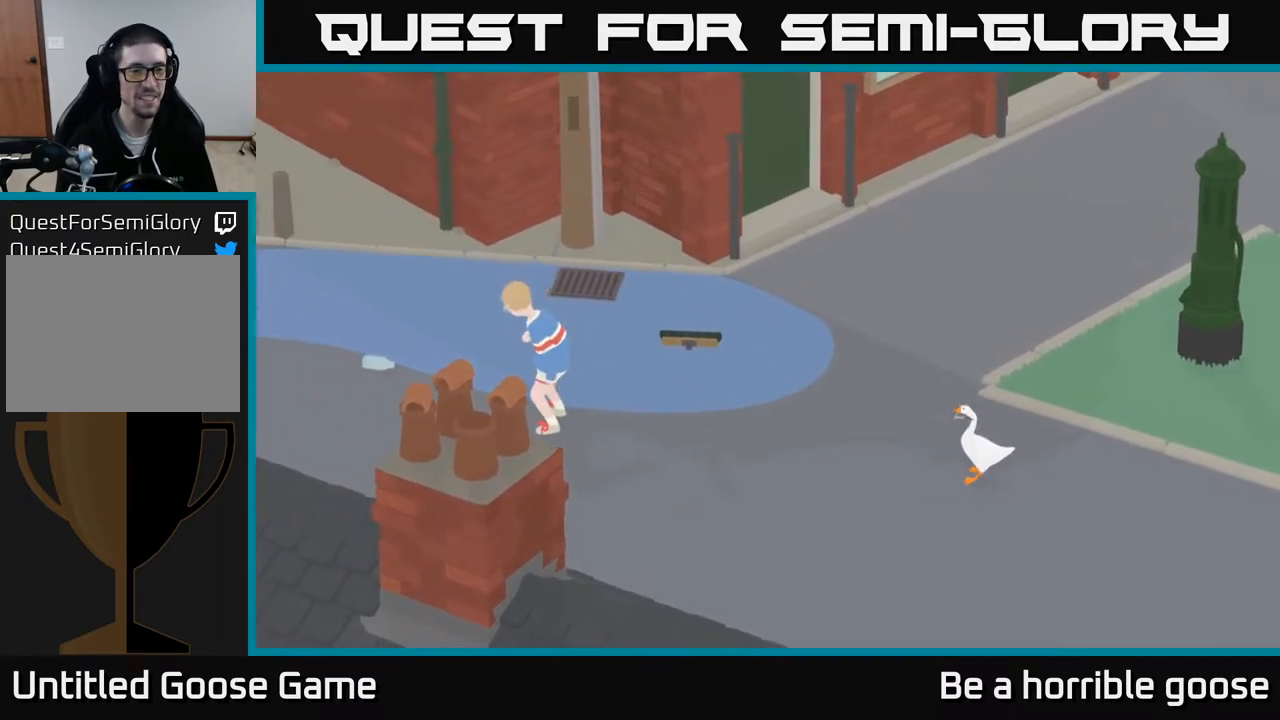
{"buttons": [], "left_stick": "left", "right_stick": "center", "events": []}
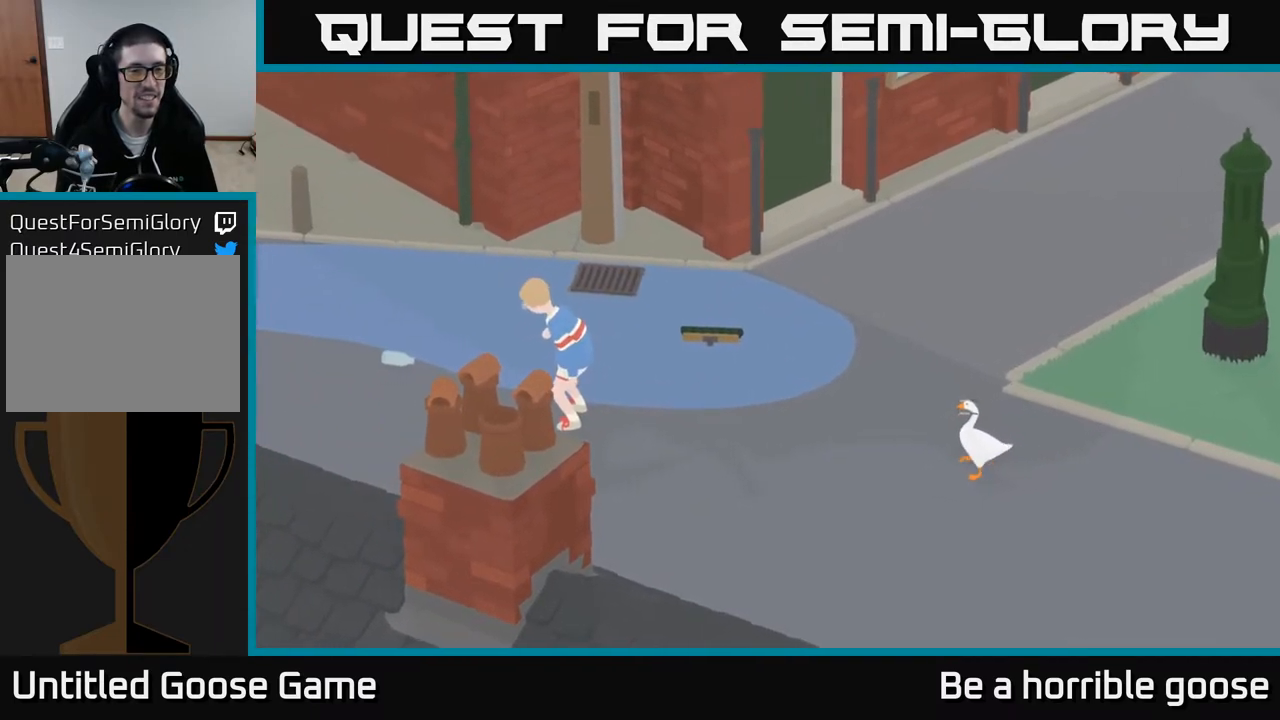
{"buttons": [], "left_stick": "left", "right_stick": "center", "events": []}
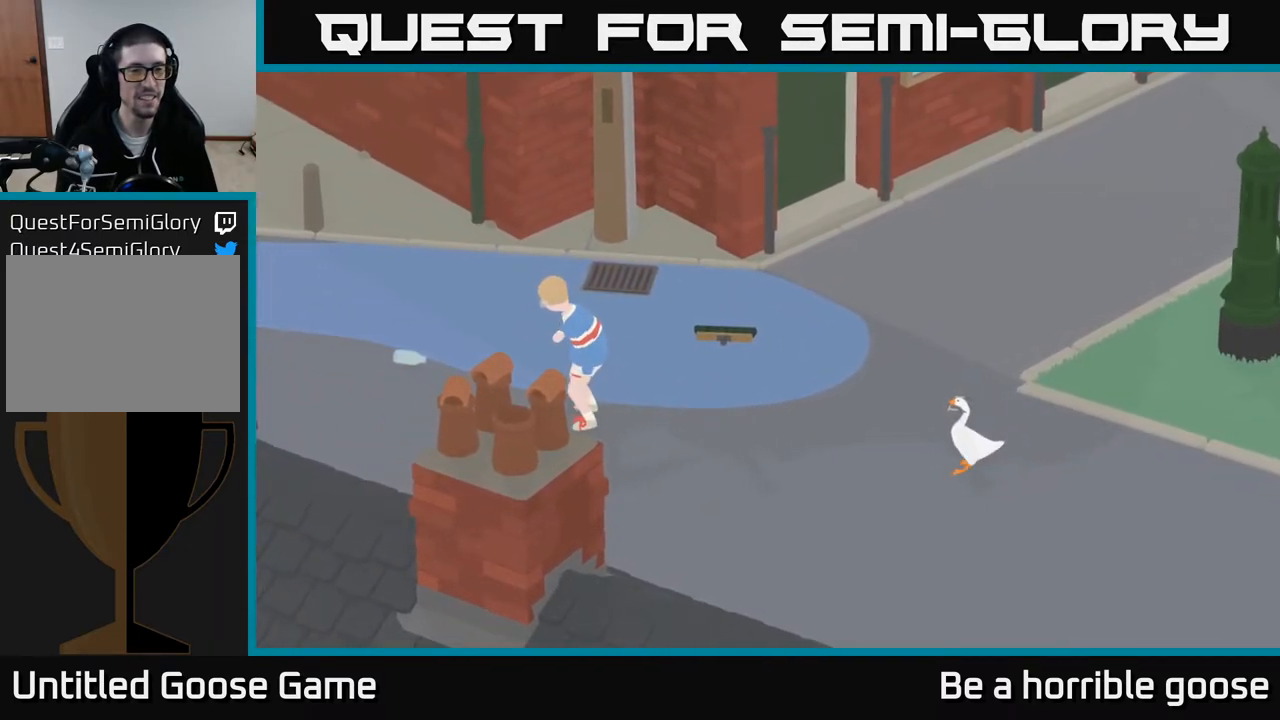
{"buttons": [], "left_stick": "left", "right_stick": "center", "events": []}
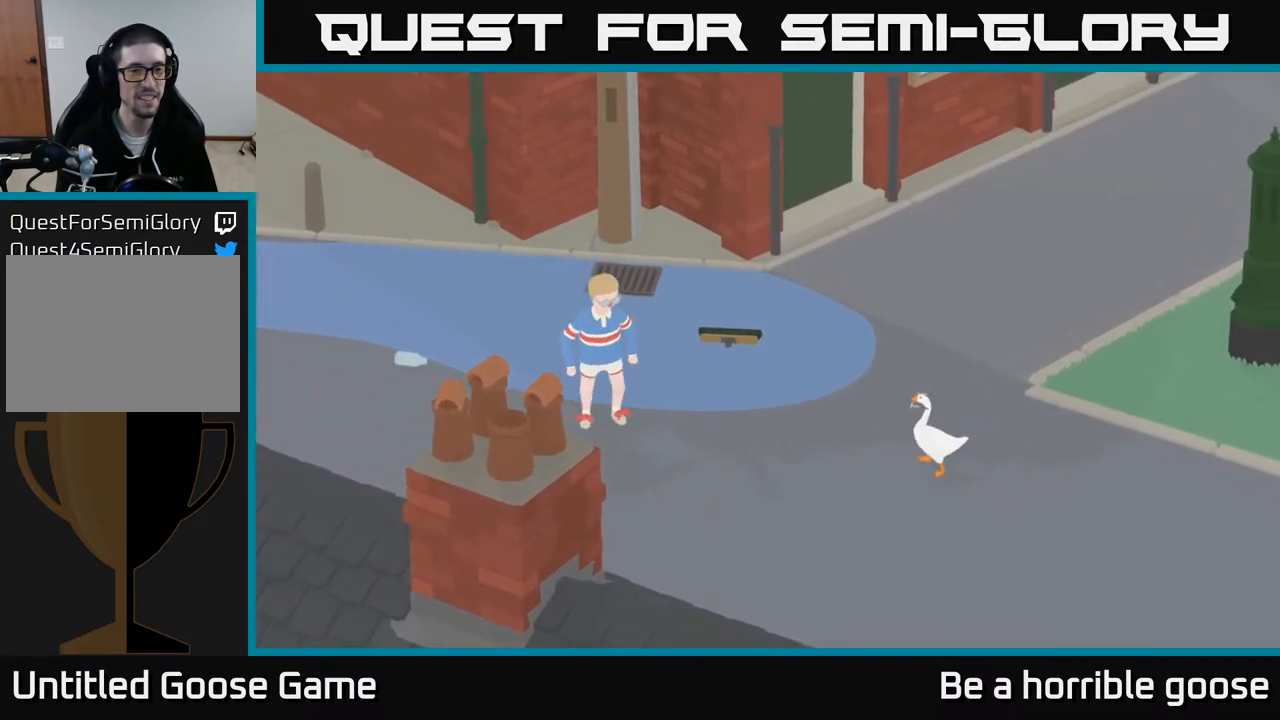
{"buttons": [], "left_stick": "center", "right_stick": "center", "events": [[83, "X", "down"], [183, "X", "up"], [467, "left_stick", "center"]]}
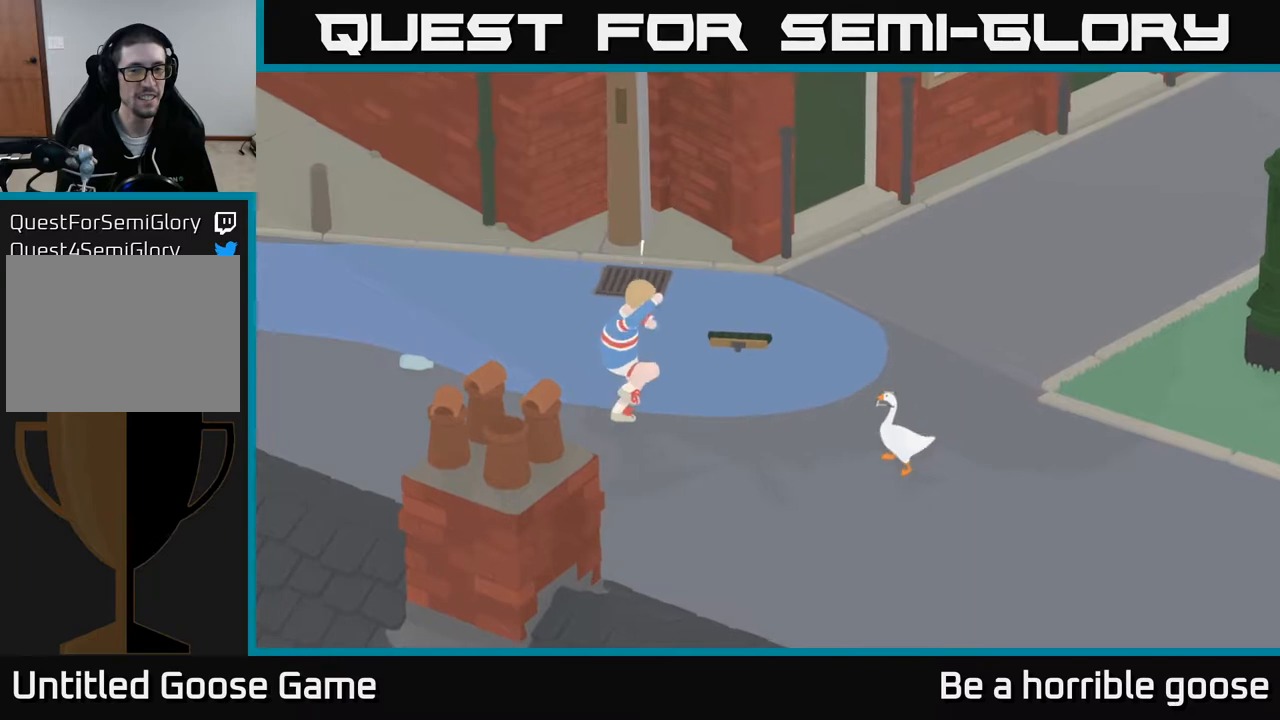
{"buttons": [], "left_stick": "center", "right_stick": "center", "events": []}
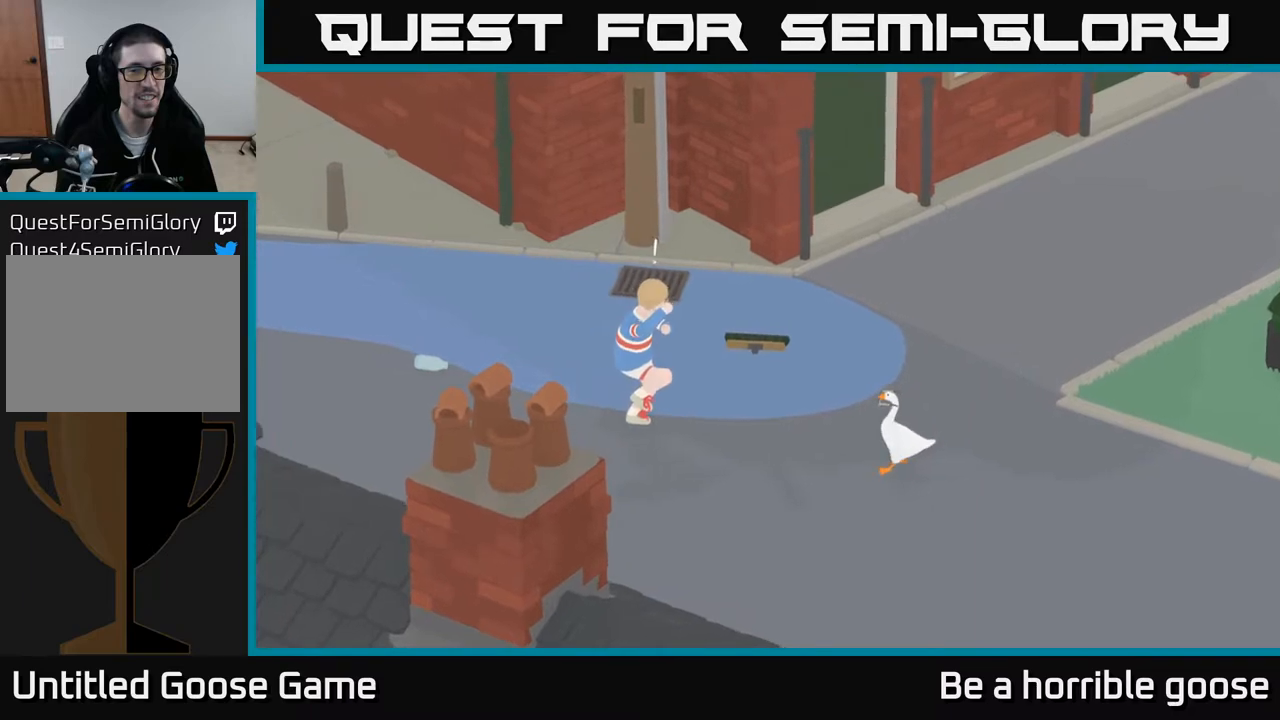
{"buttons": [], "left_stick": "center", "right_stick": "center", "events": []}
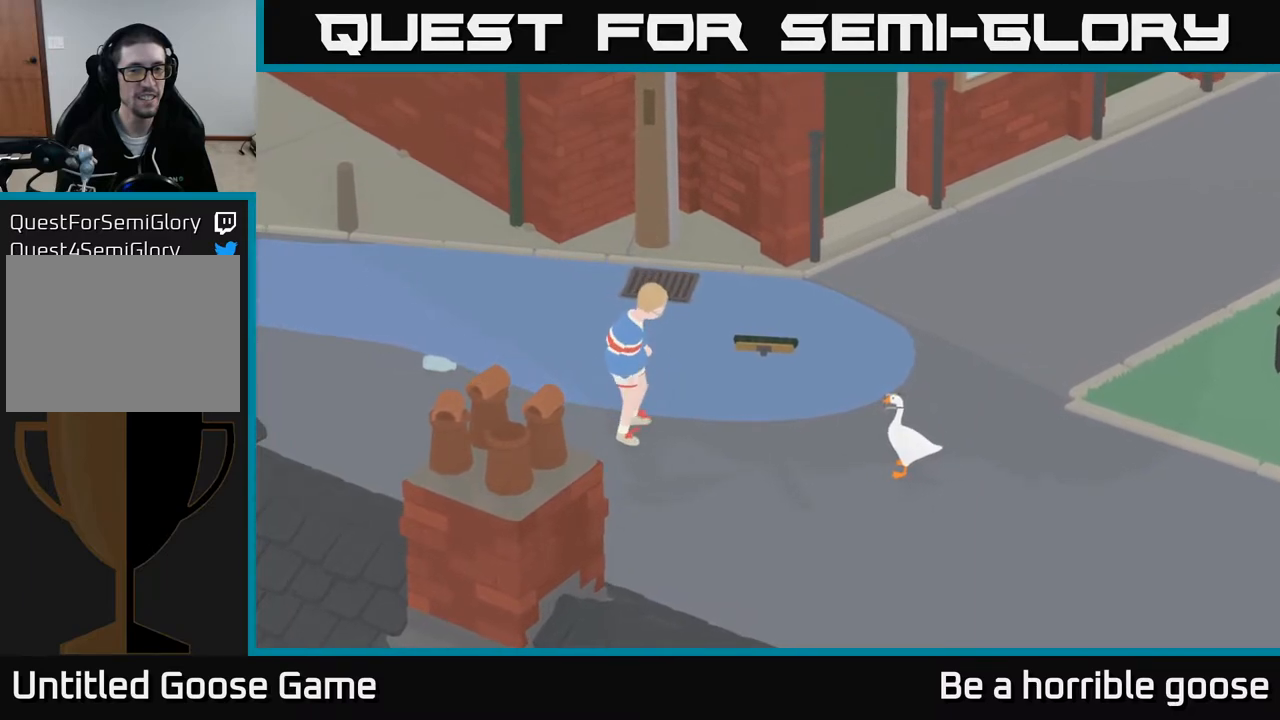
{"buttons": [], "left_stick": "center", "right_stick": "center", "events": [[300, "X", "down"], [367, "X", "up"]]}
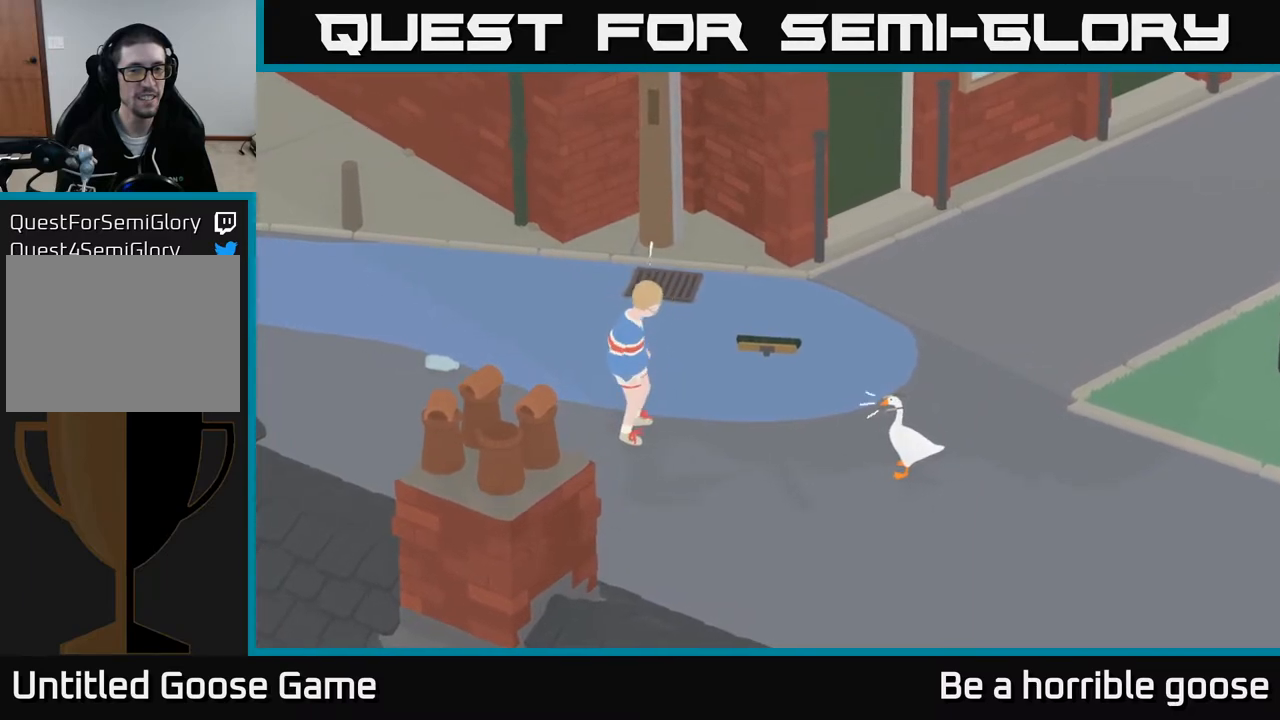
{"buttons": [], "left_stick": "center", "right_stick": "center", "events": []}
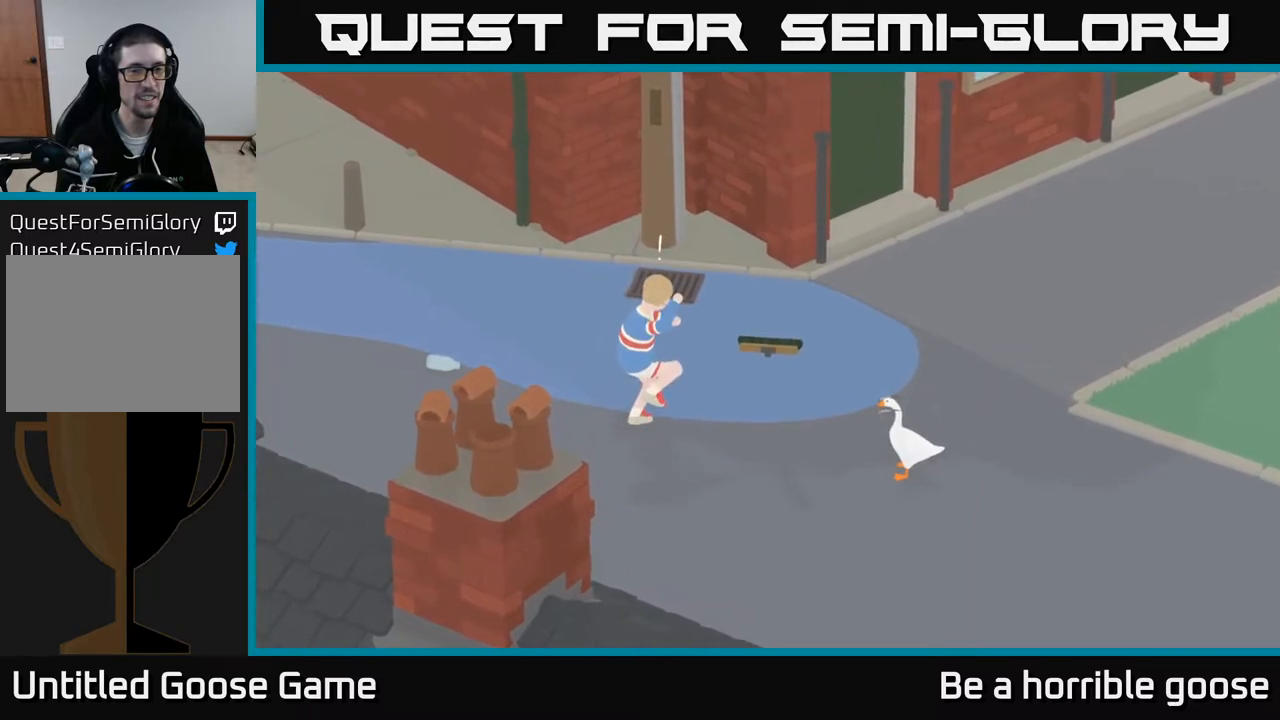
{"buttons": [], "left_stick": "center", "right_stick": "center", "events": []}
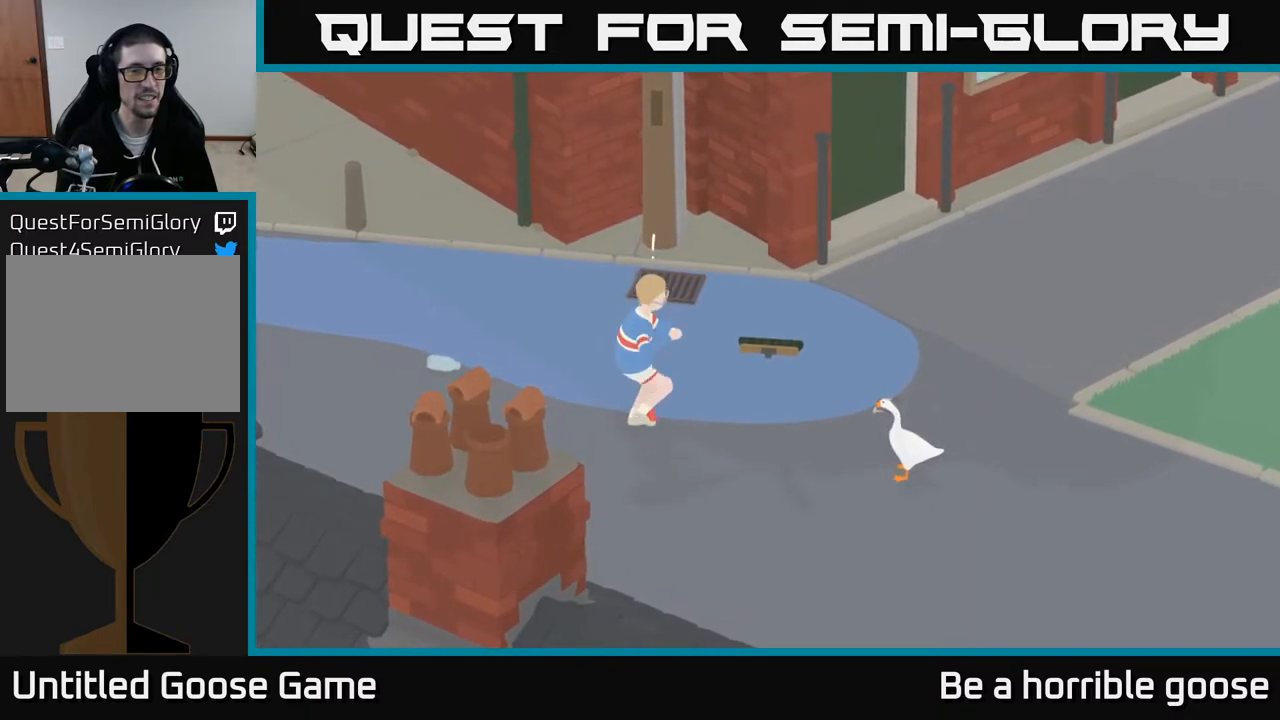
{"buttons": [], "left_stick": "center", "right_stick": "center", "events": [[433, "X", "down"], [500, "X", "up"]]}
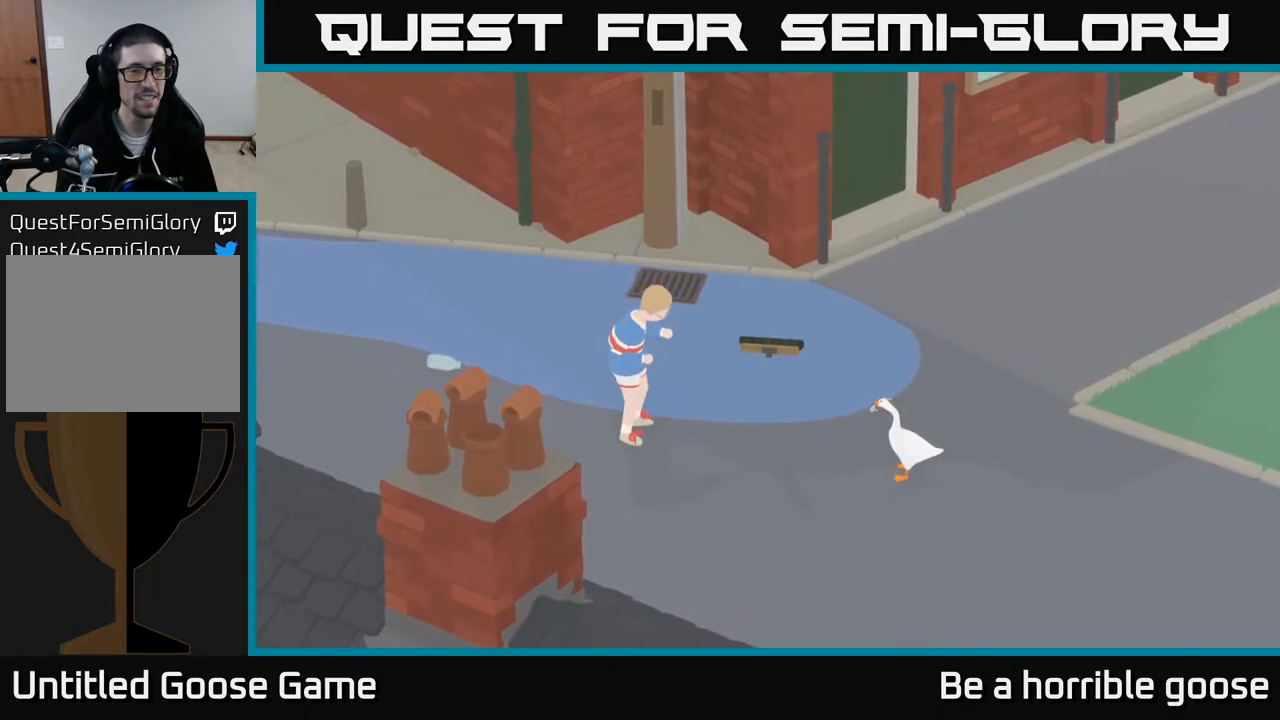
{"buttons": [], "left_stick": "center", "right_stick": "center", "events": []}
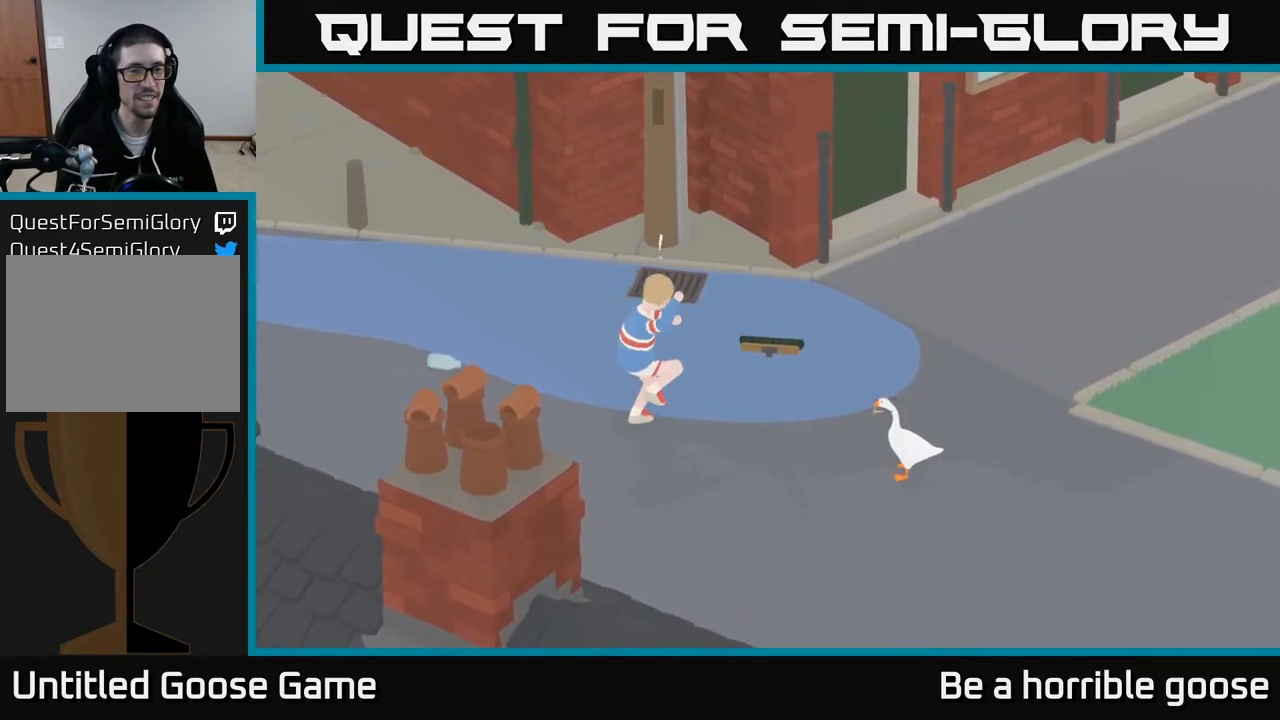
{"buttons": [], "left_stick": "center", "right_stick": "center", "events": []}
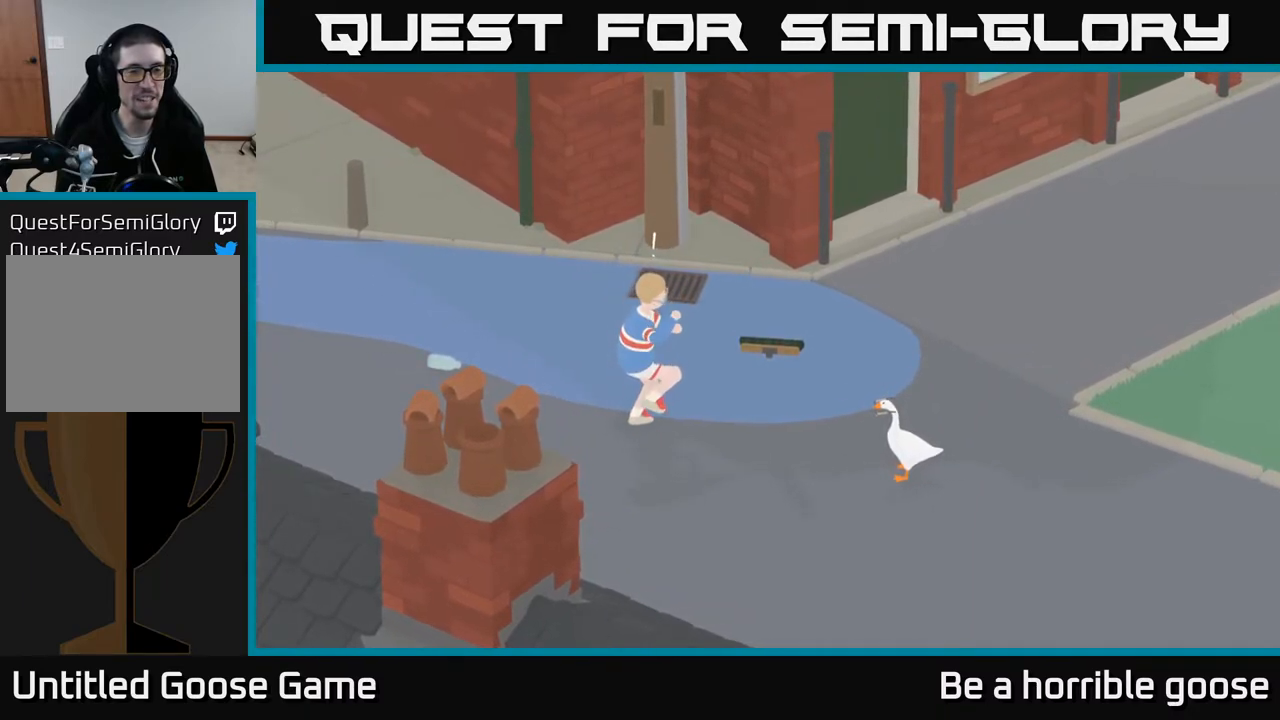
{"buttons": [], "left_stick": "center", "right_stick": "center", "events": []}
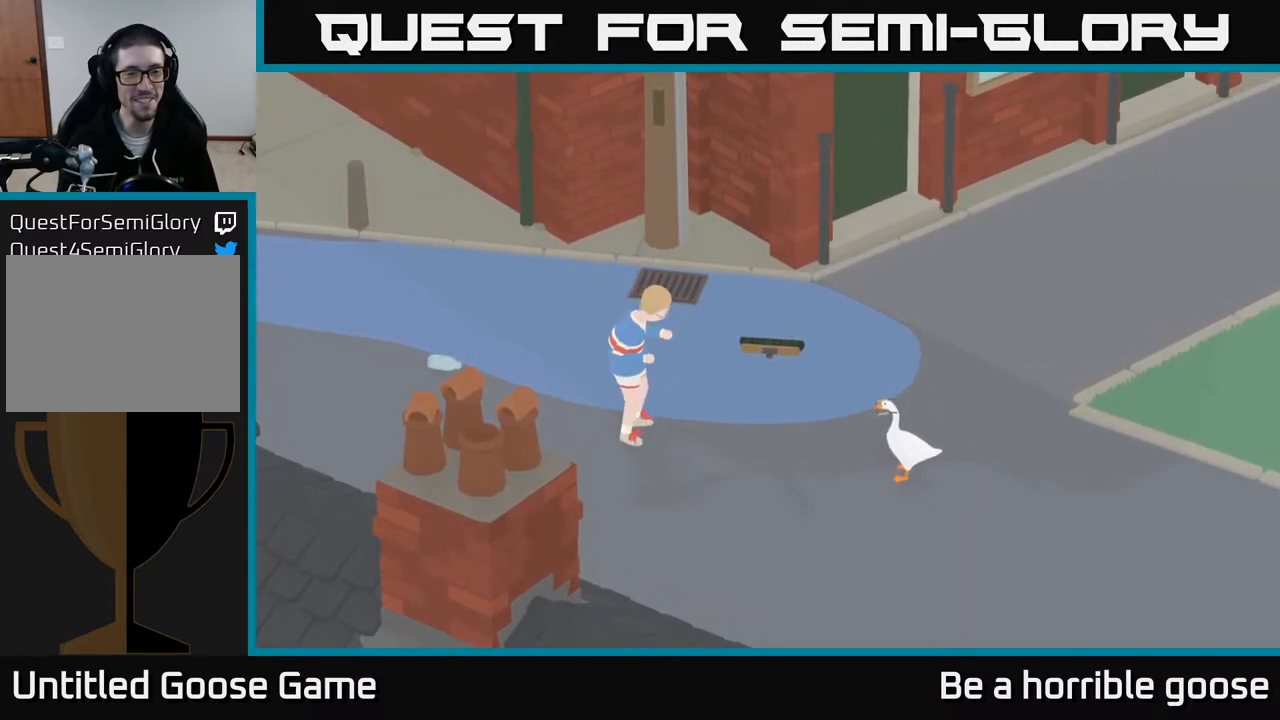
{"buttons": [], "left_stick": "center", "right_stick": "center", "events": [[367, "X", "down"], [450, "X", "up"]]}
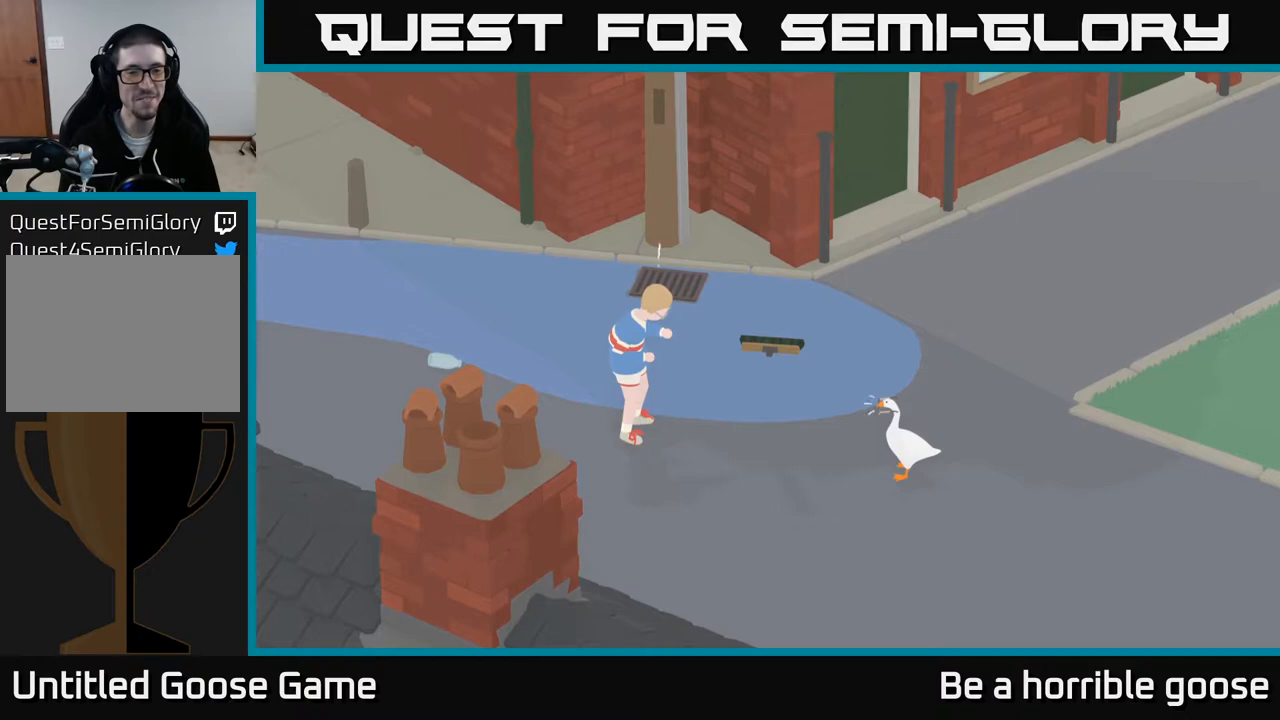
{"buttons": [], "left_stick": "center", "right_stick": "center", "events": []}
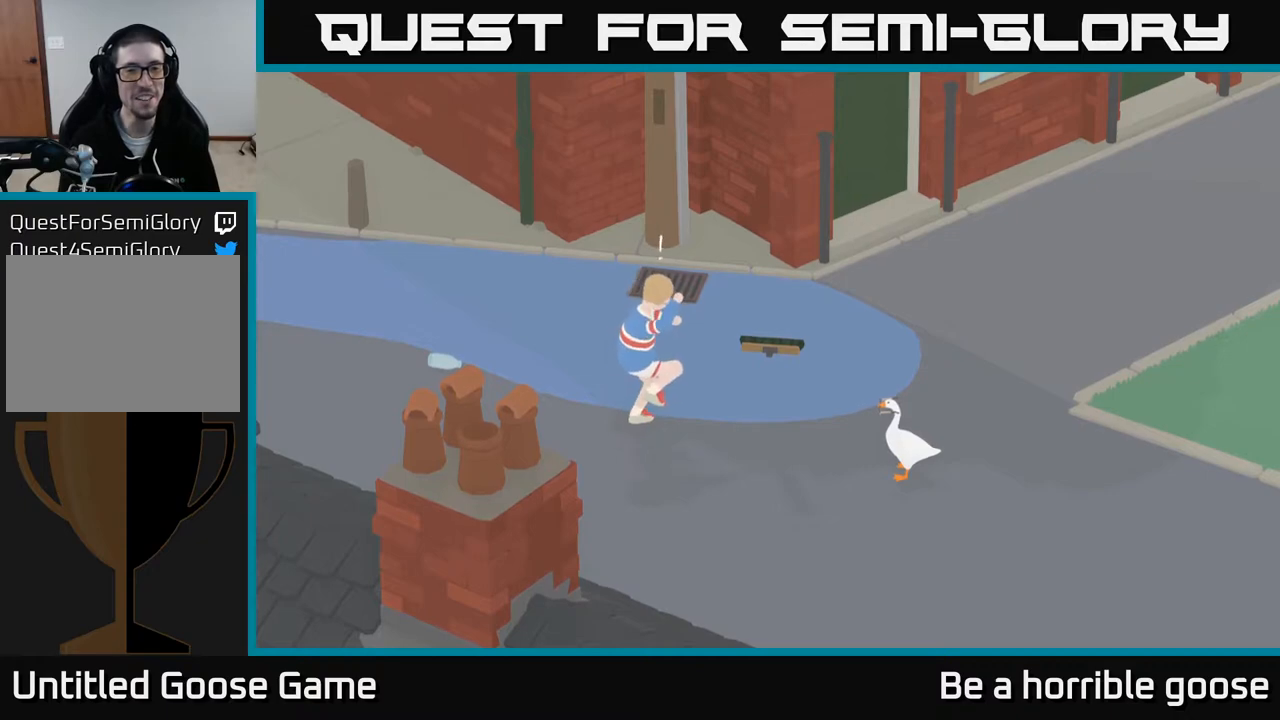
{"buttons": [], "left_stick": "center", "right_stick": "center", "events": []}
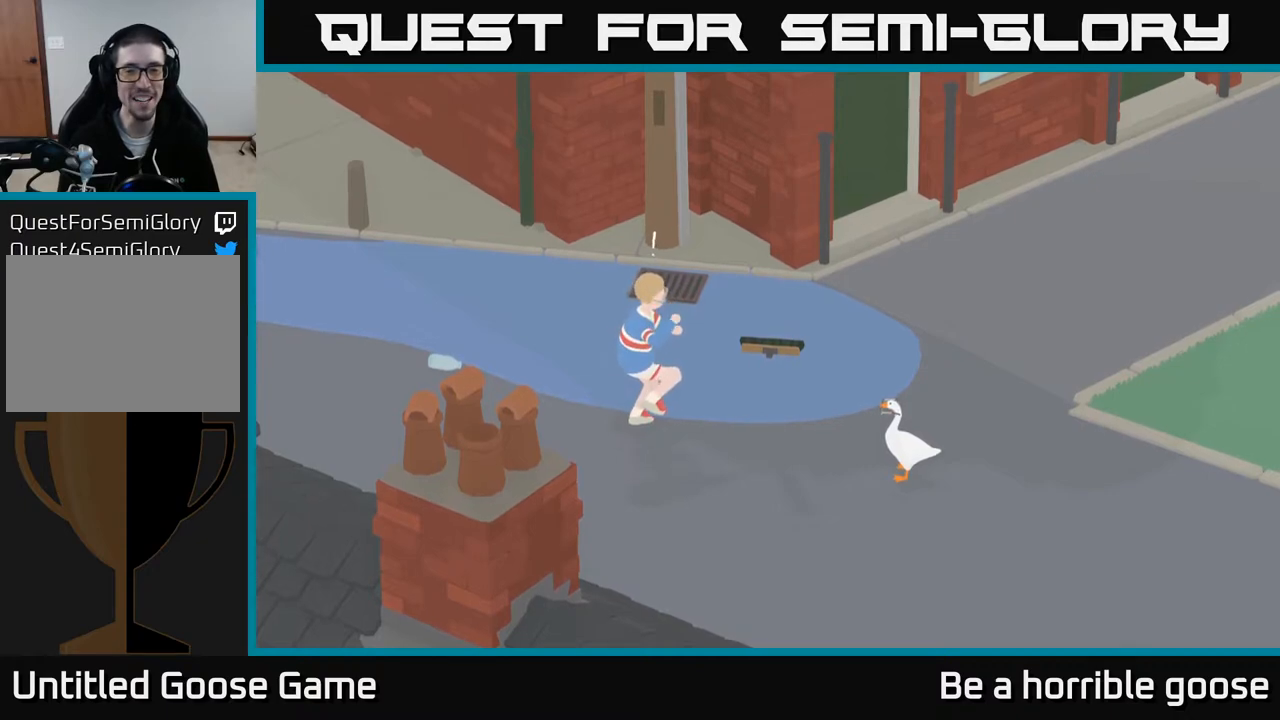
{"buttons": [], "left_stick": "center", "right_stick": "center", "events": []}
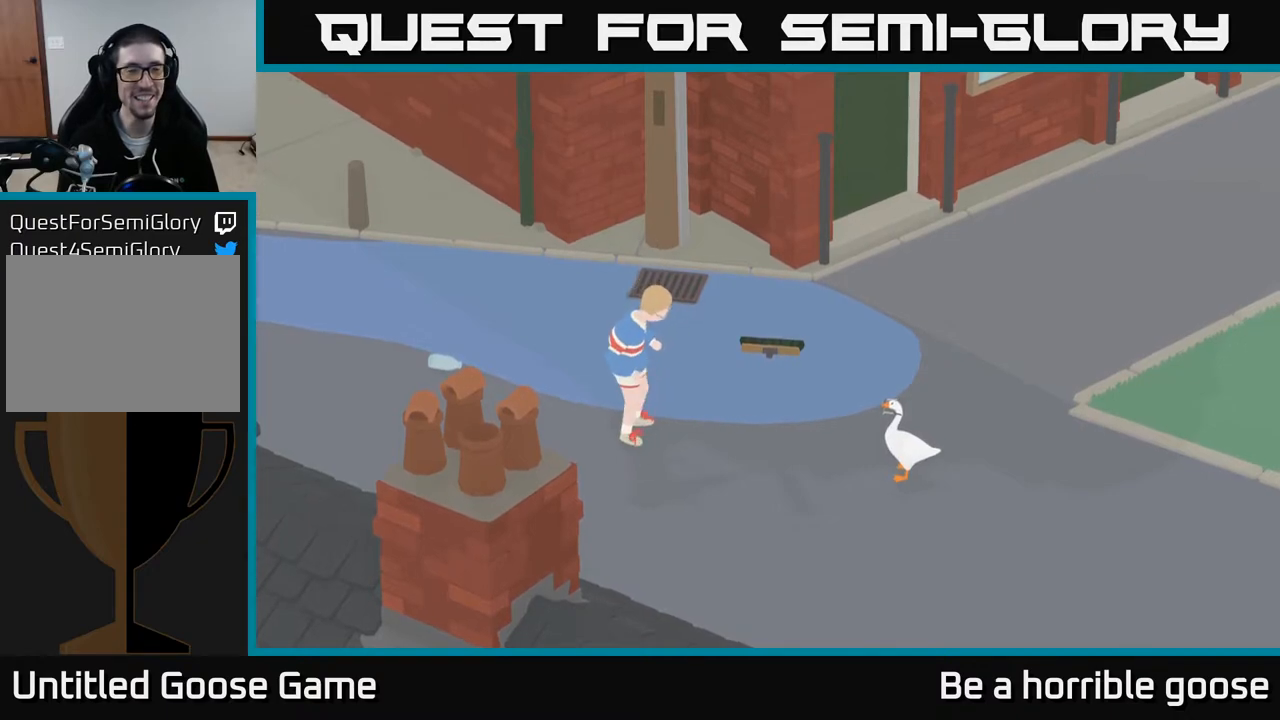
{"buttons": [], "left_stick": "center", "right_stick": "center", "events": [[133, "X", "down"], [250, "X", "up"]]}
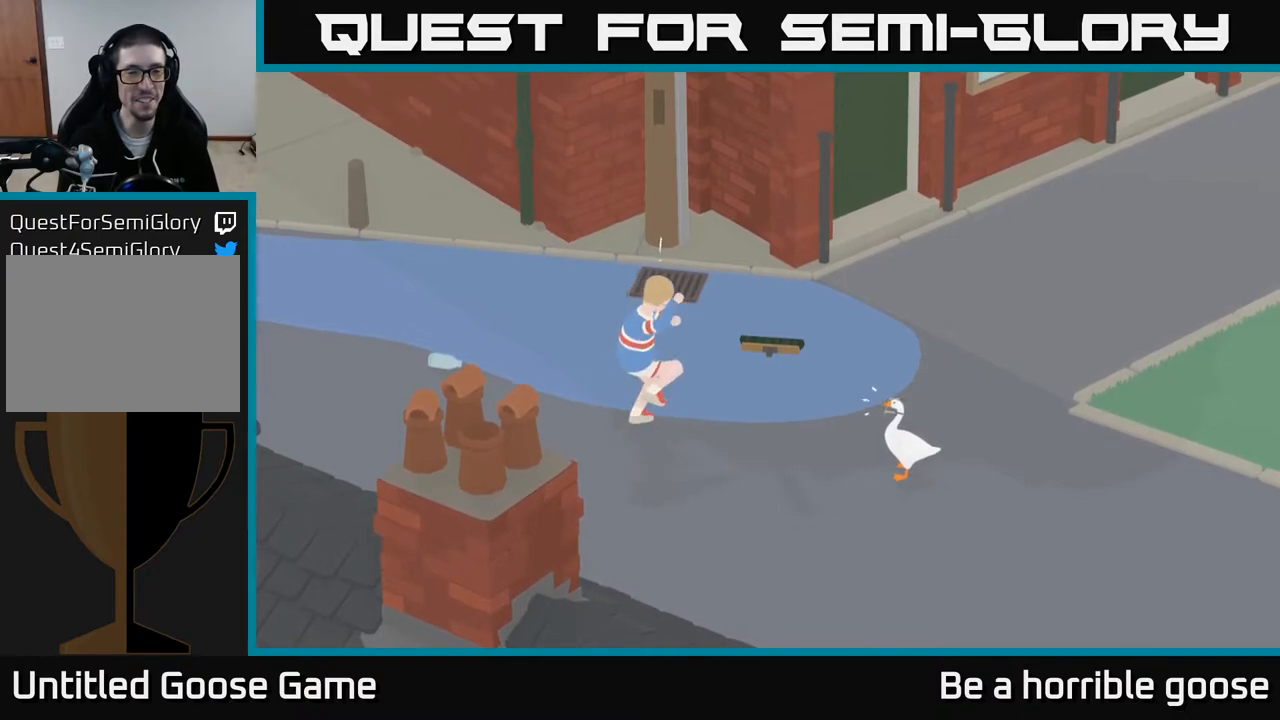
{"buttons": [], "left_stick": "center", "right_stick": "center", "events": []}
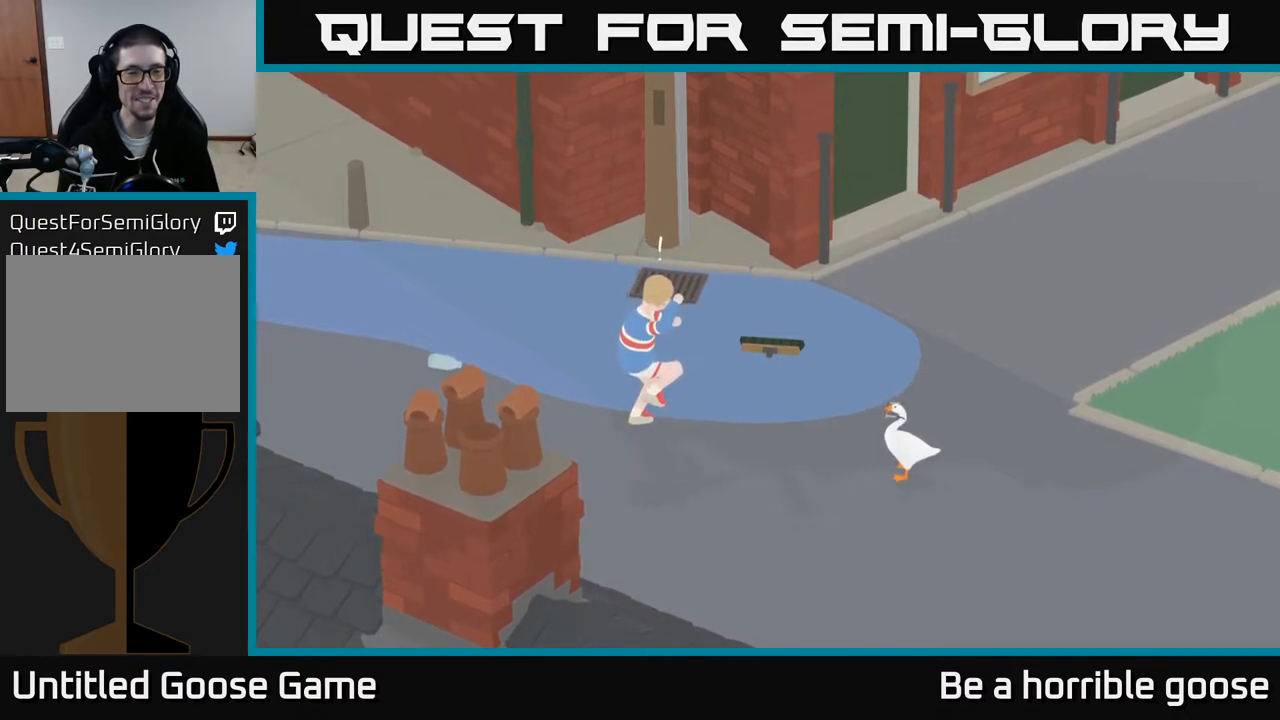
{"buttons": [], "left_stick": "left", "right_stick": "center", "events": [[417, "left_stick", "left"]]}
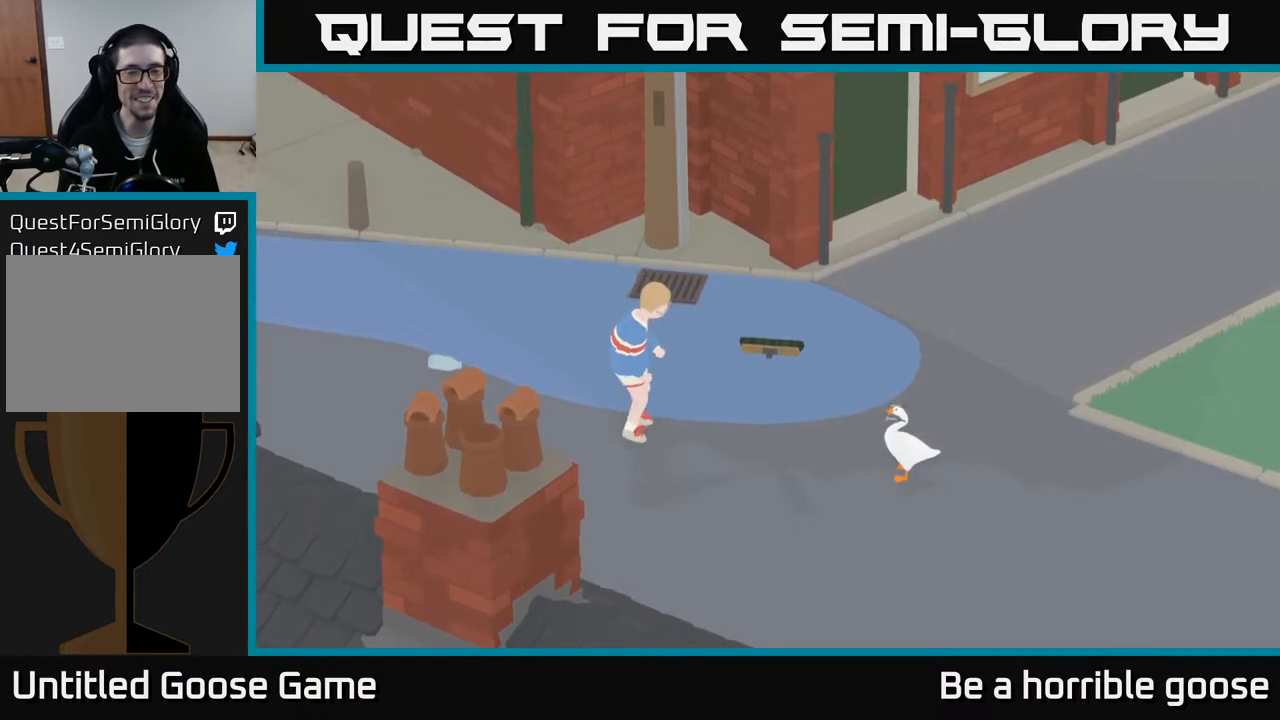
{"buttons": [], "left_stick": "left", "right_stick": "center", "events": []}
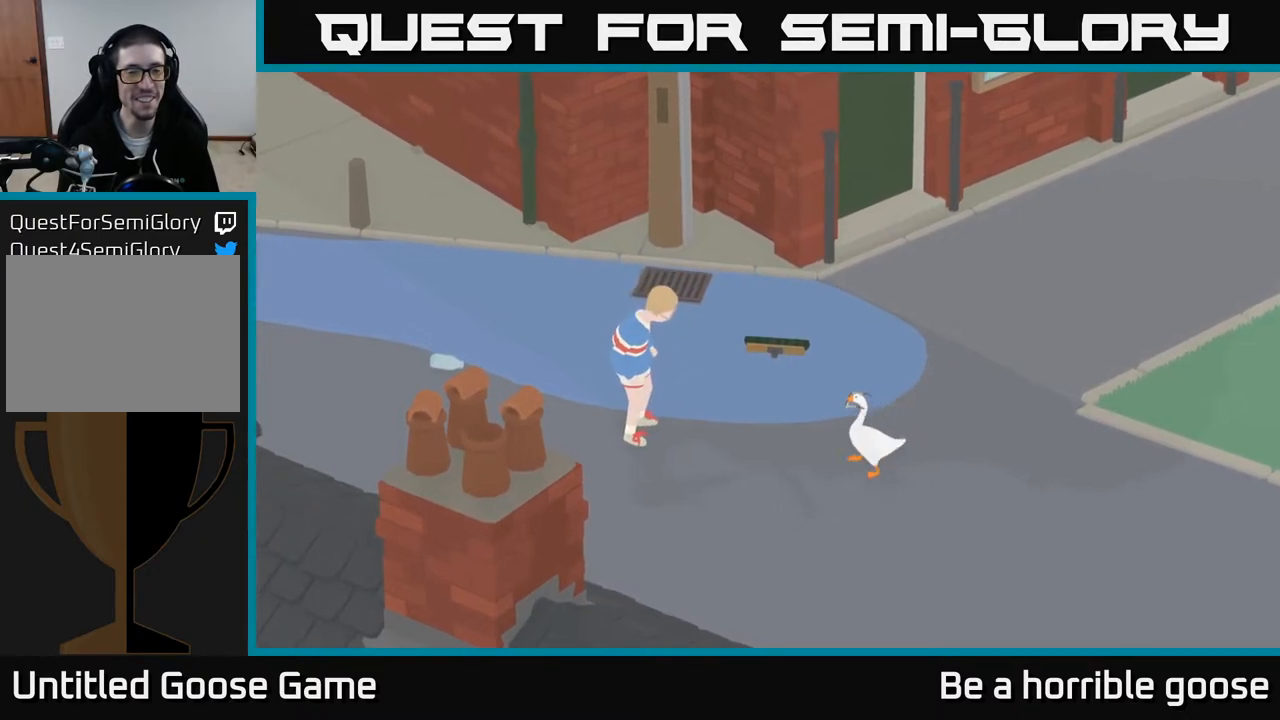
{"buttons": ["R2"], "left_stick": "left", "right_stick": "center", "events": [[50, "R2", "down"], [350, "X", "down"], [433, "X", "up"]]}
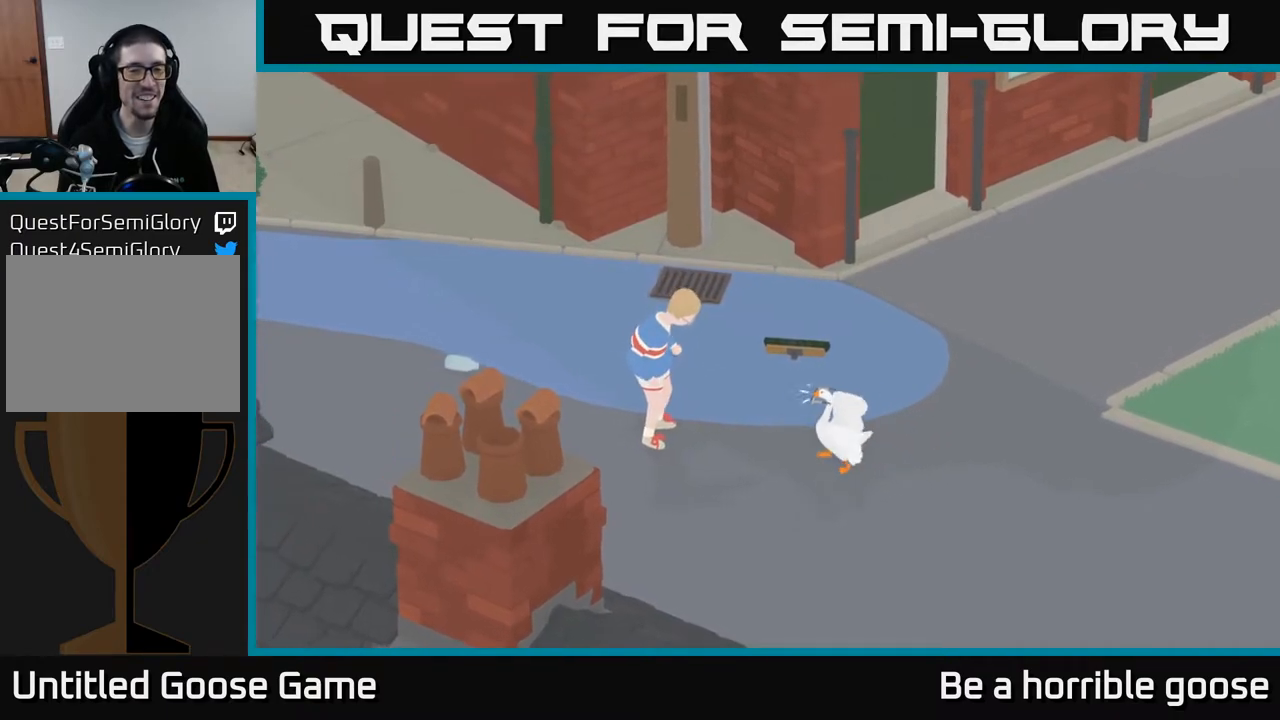
{"buttons": ["X", "R2"], "left_stick": "left", "right_stick": "center", "events": [[50, "X", "down"], [167, "X", "up"], [267, "X", "down"], [367, "X", "up"], [450, "X", "down"]]}
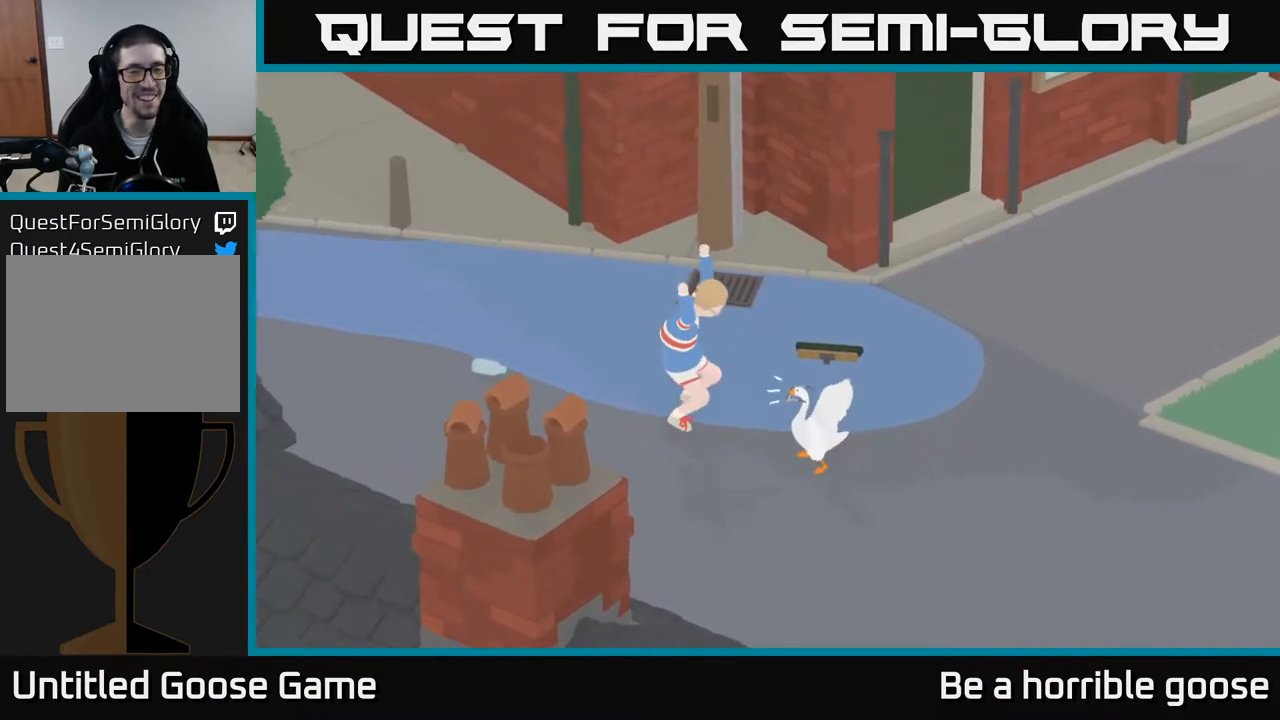
{"buttons": ["R2"], "left_stick": "center", "right_stick": "center", "events": [[33, "X", "up"], [117, "left_stick", "center"], [133, "X", "down"], [233, "X", "up"]]}
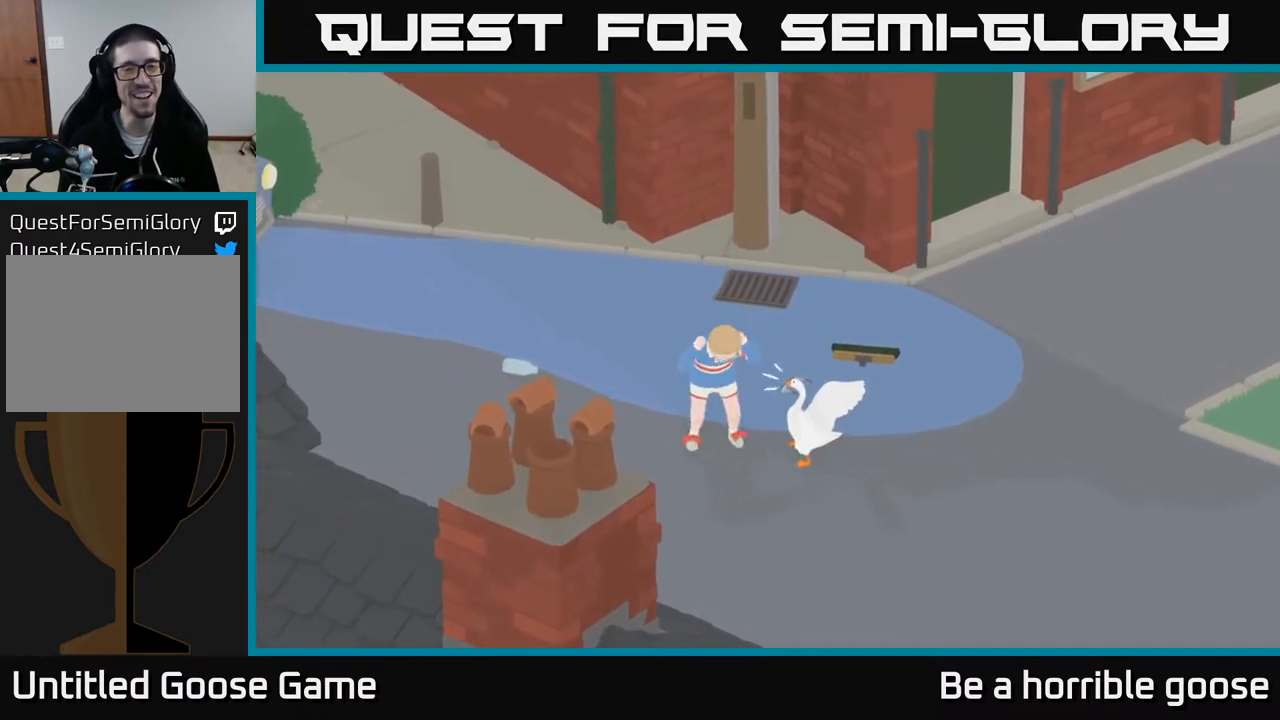
{"buttons": [], "left_stick": "center", "right_stick": "center", "events": [[367, "R2", "up"]]}
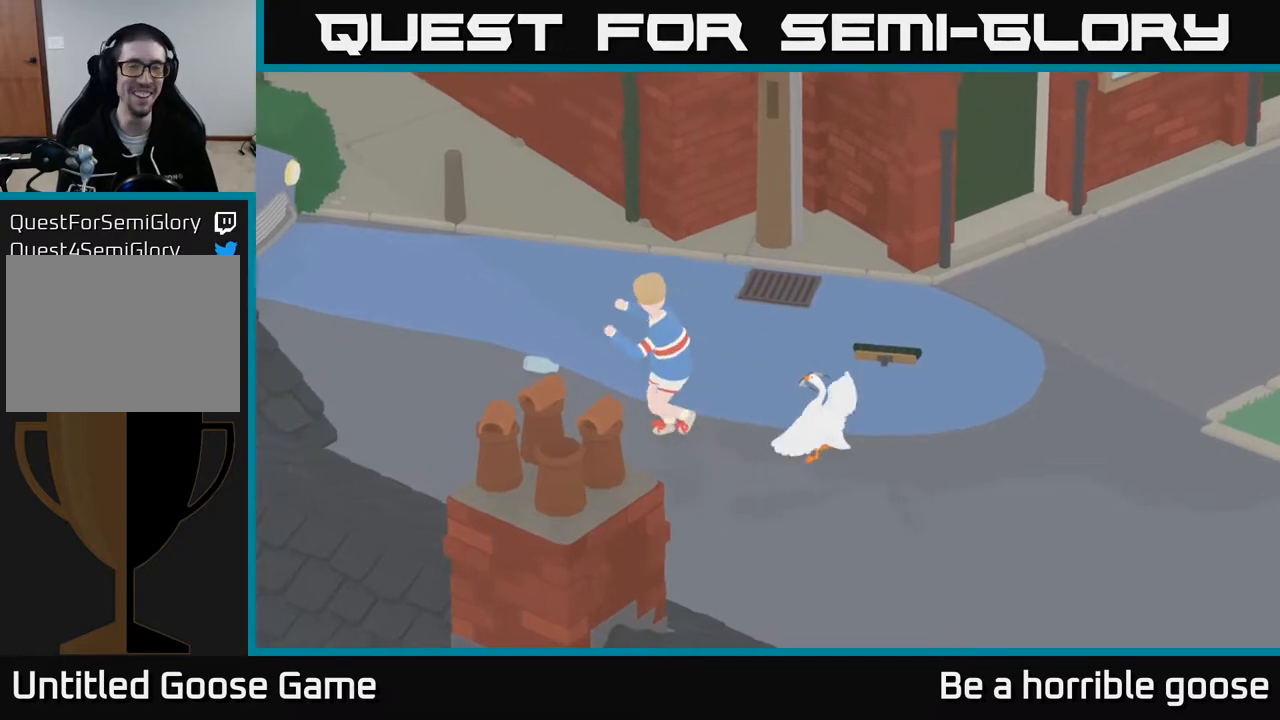
{"buttons": [], "left_stick": "center", "right_stick": "center", "events": []}
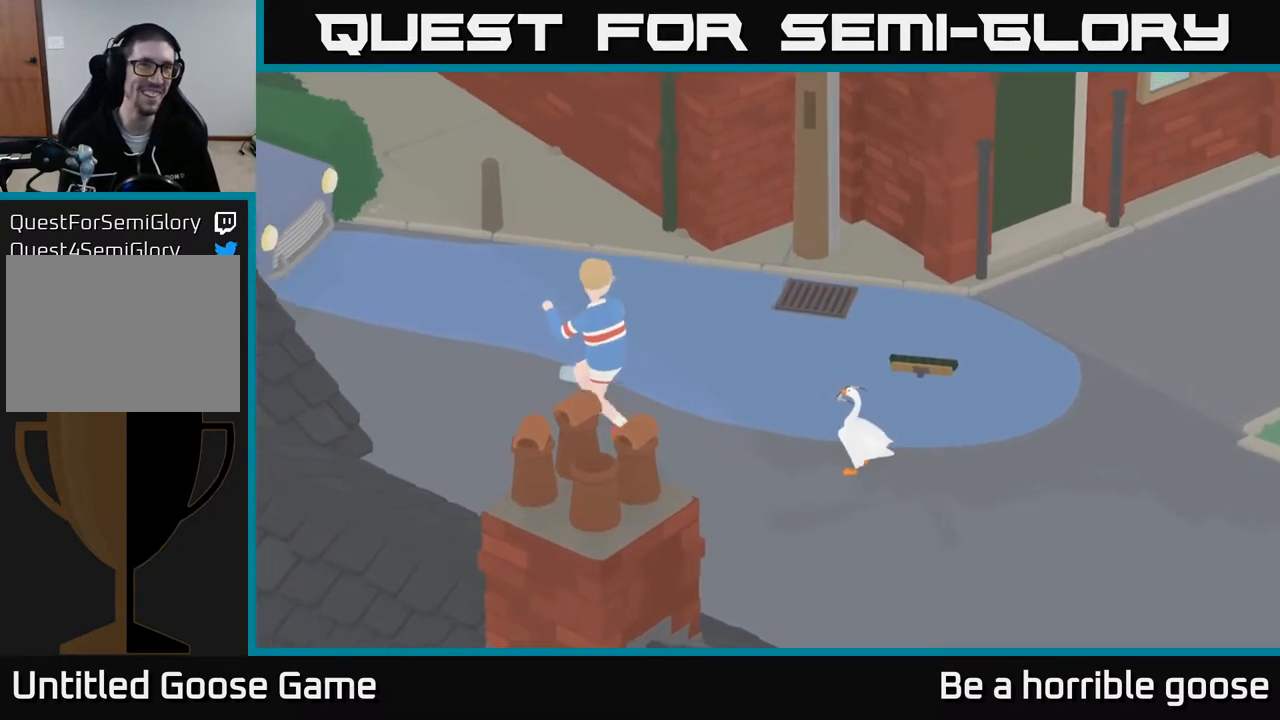
{"buttons": [], "left_stick": "center", "right_stick": "center", "events": []}